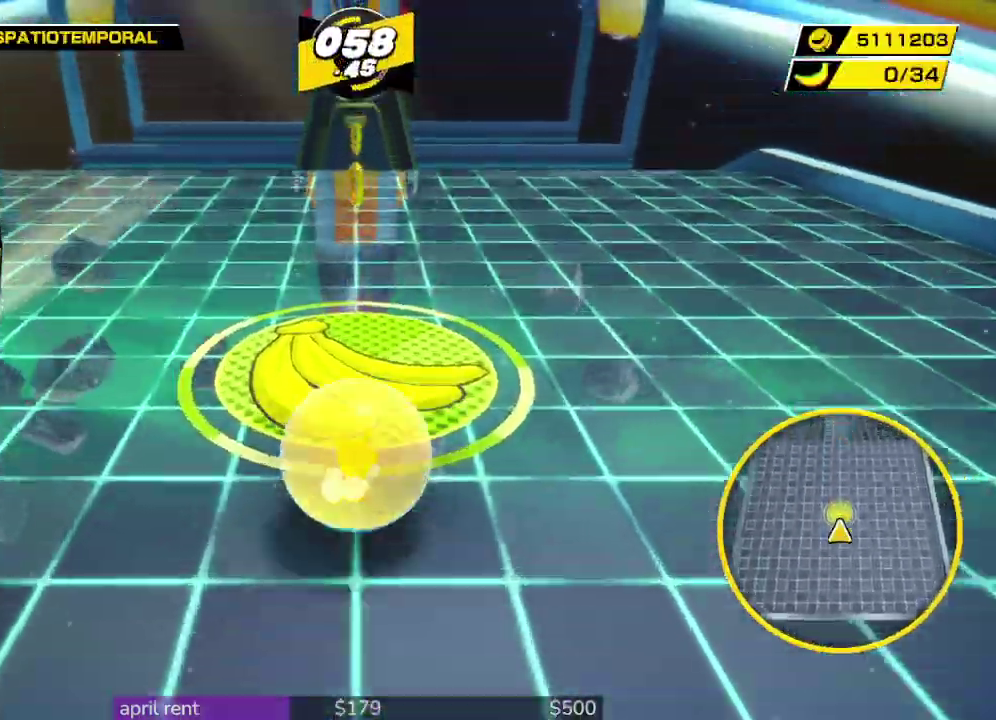
Gameplay with a controller; each line is a JSON object with the inputs held at the frame after it. "events" lists button and stick changes between this image and that frame as [ms after this image, input, new state], when the widget could be followed in between. This overlay highlights the sticks when they move; stick clicks (L3) are not distinguishable. Not read: L3 R3.
{"buttons": [], "left_stick": "center", "right_stick": "down", "events": [[67, "left_stick", "center"]]}
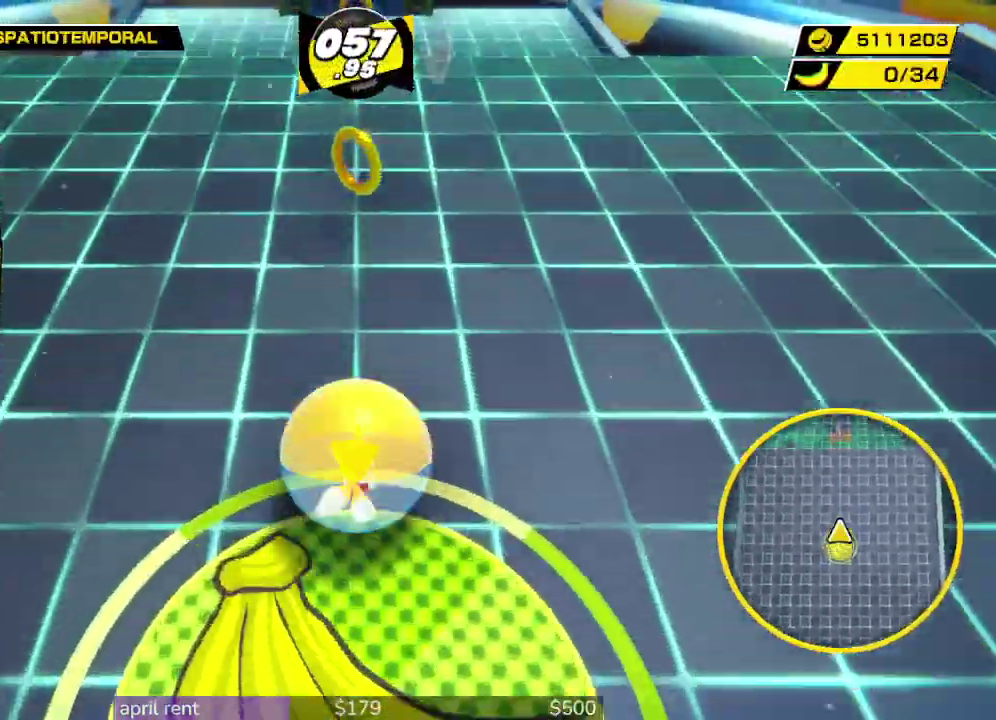
{"buttons": [], "left_stick": "up", "right_stick": "down", "events": [[133, "left_stick", "up"]]}
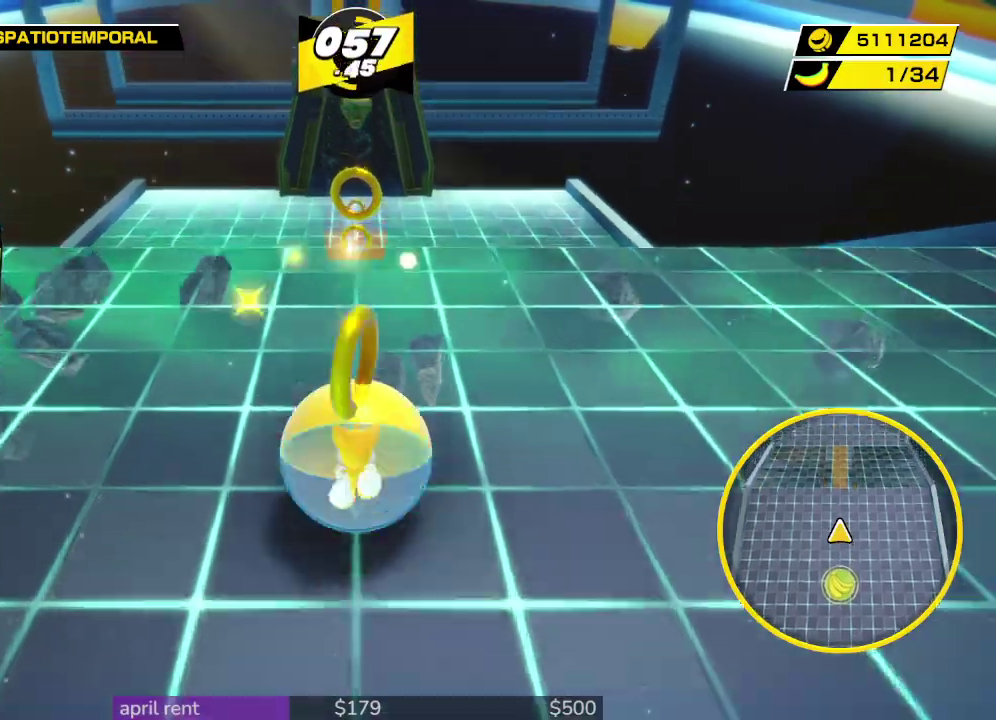
{"buttons": [], "left_stick": "up", "right_stick": "down", "events": []}
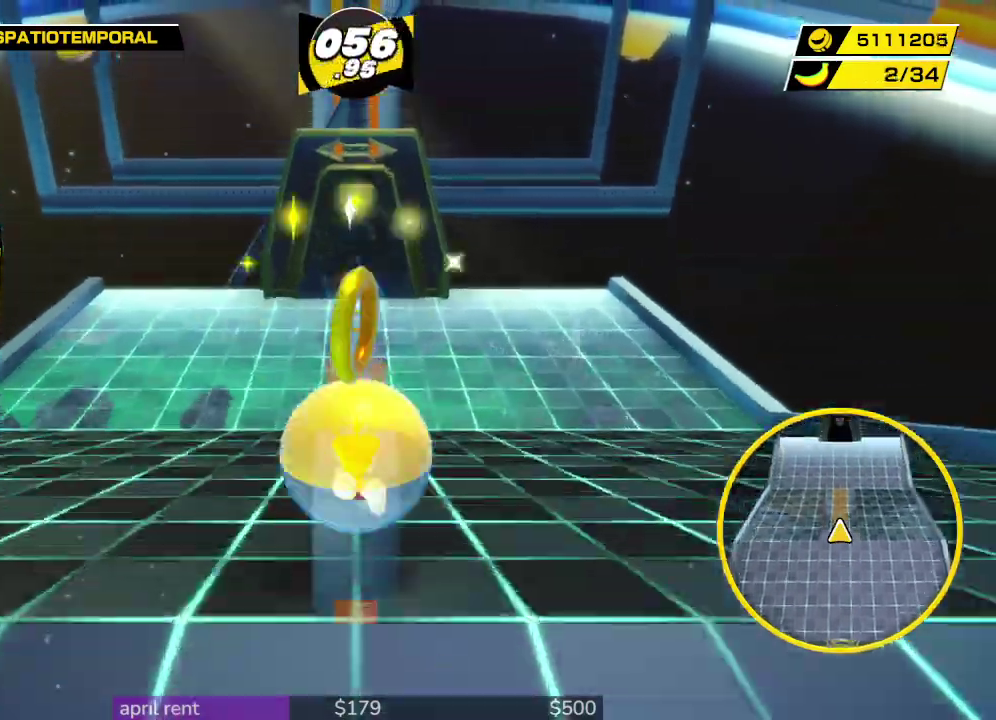
{"buttons": [], "left_stick": "up", "right_stick": "down", "events": []}
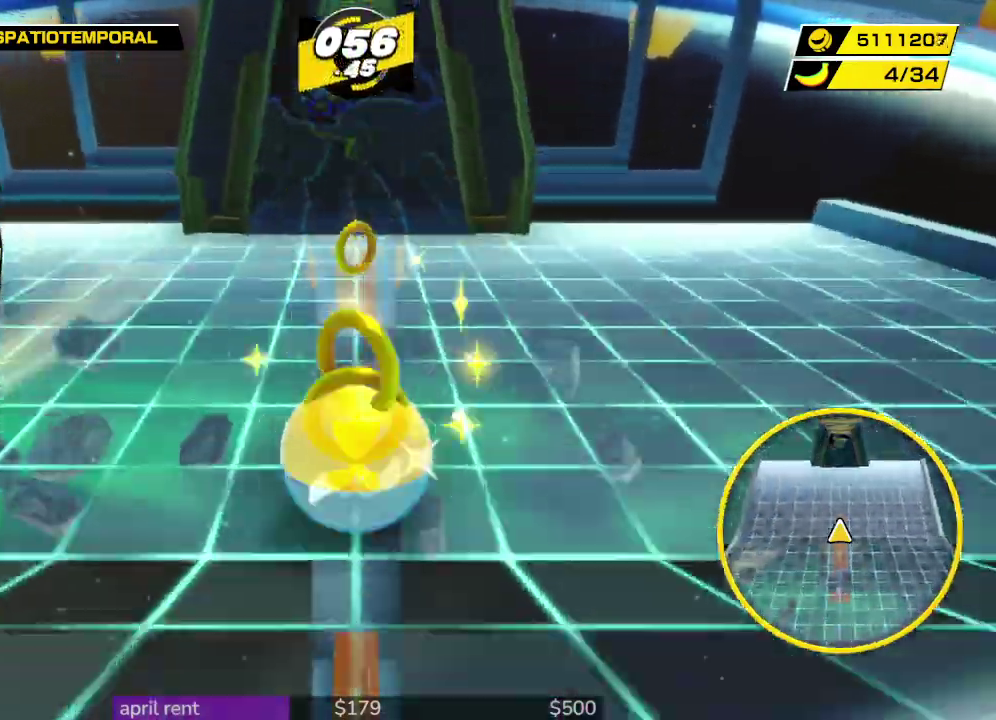
{"buttons": [], "left_stick": "up", "right_stick": "down", "events": []}
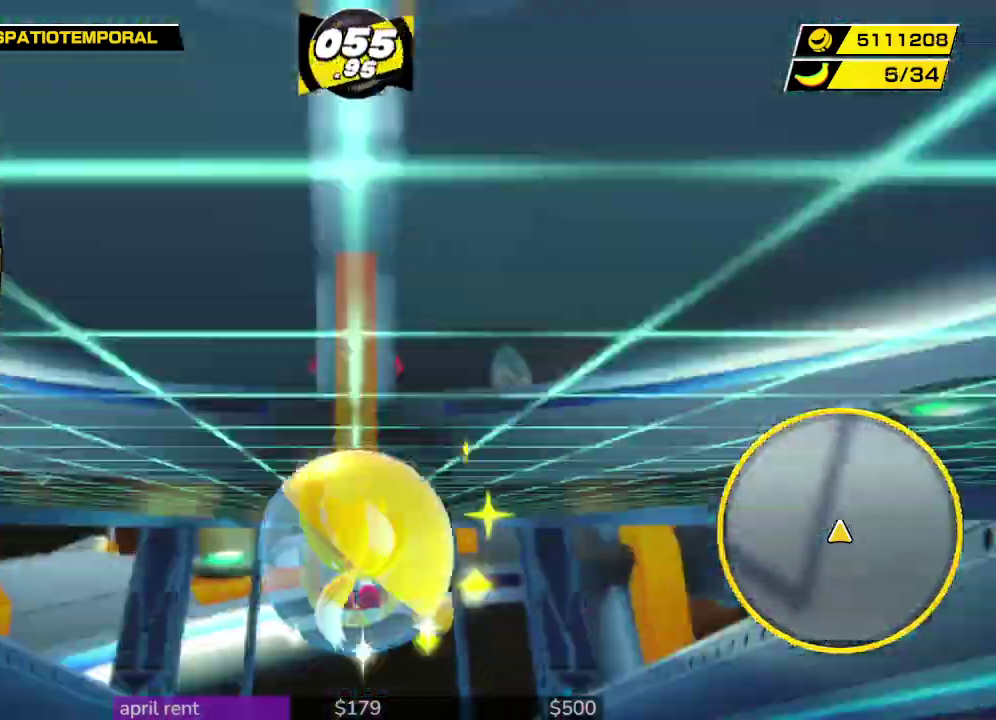
{"buttons": [], "left_stick": "up", "right_stick": "down", "events": []}
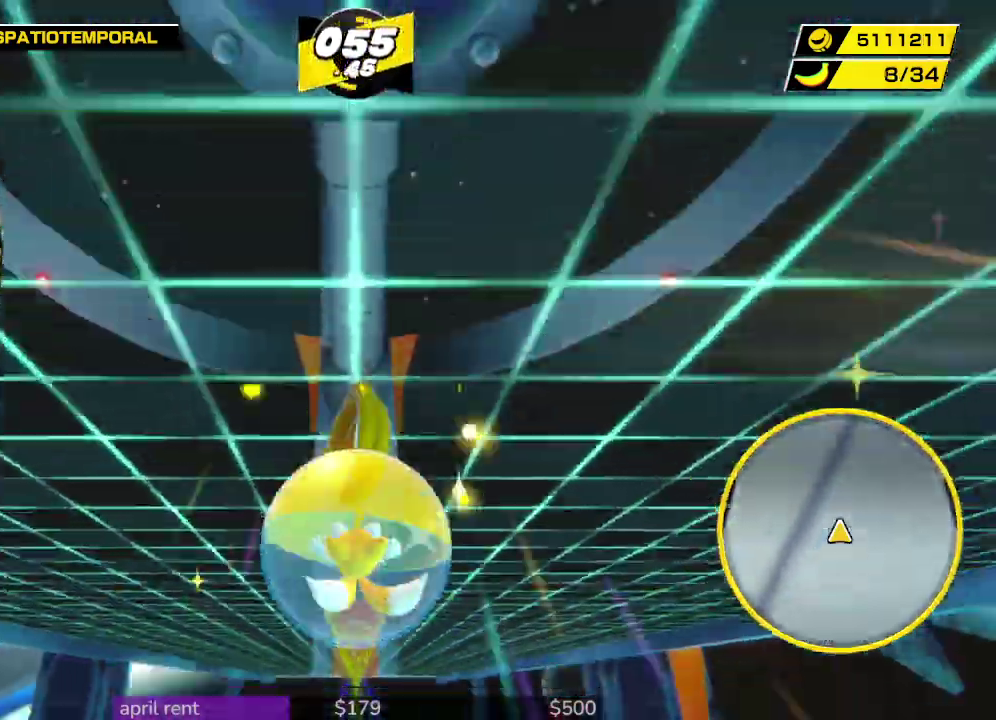
{"buttons": [], "left_stick": "up", "right_stick": "down", "events": []}
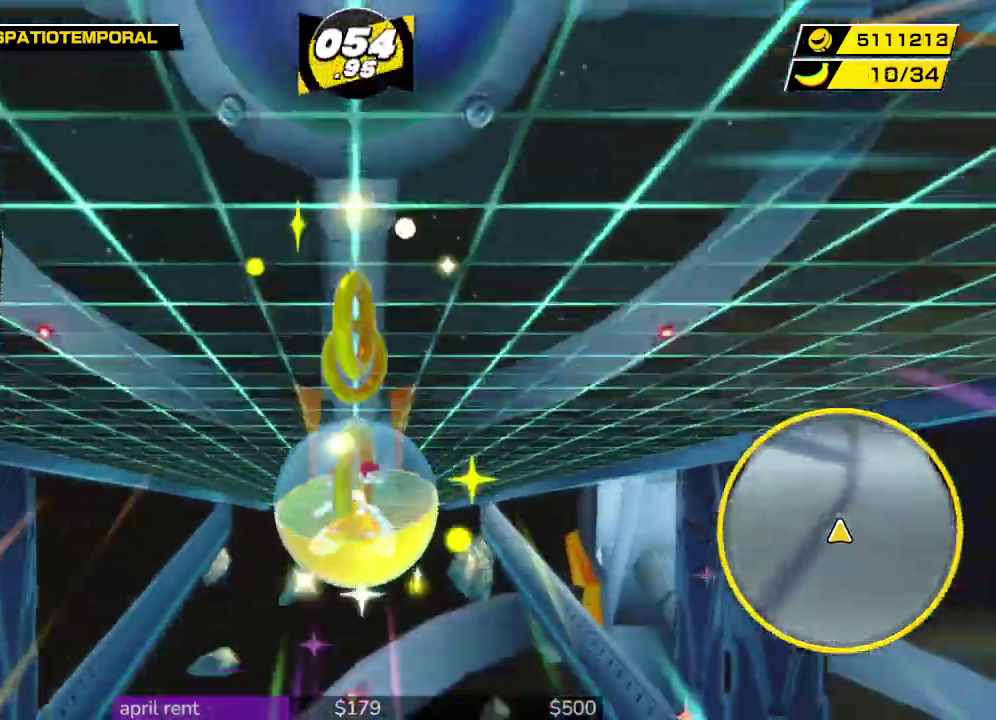
{"buttons": [], "left_stick": "up", "right_stick": "down", "events": []}
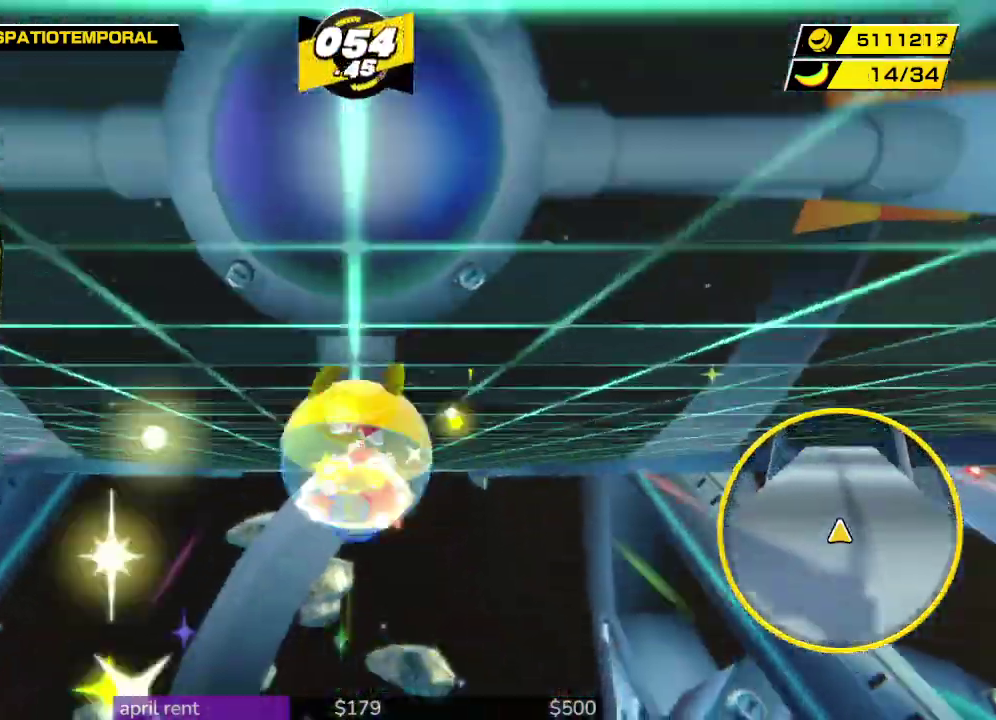
{"buttons": [], "left_stick": "up", "right_stick": "down", "events": []}
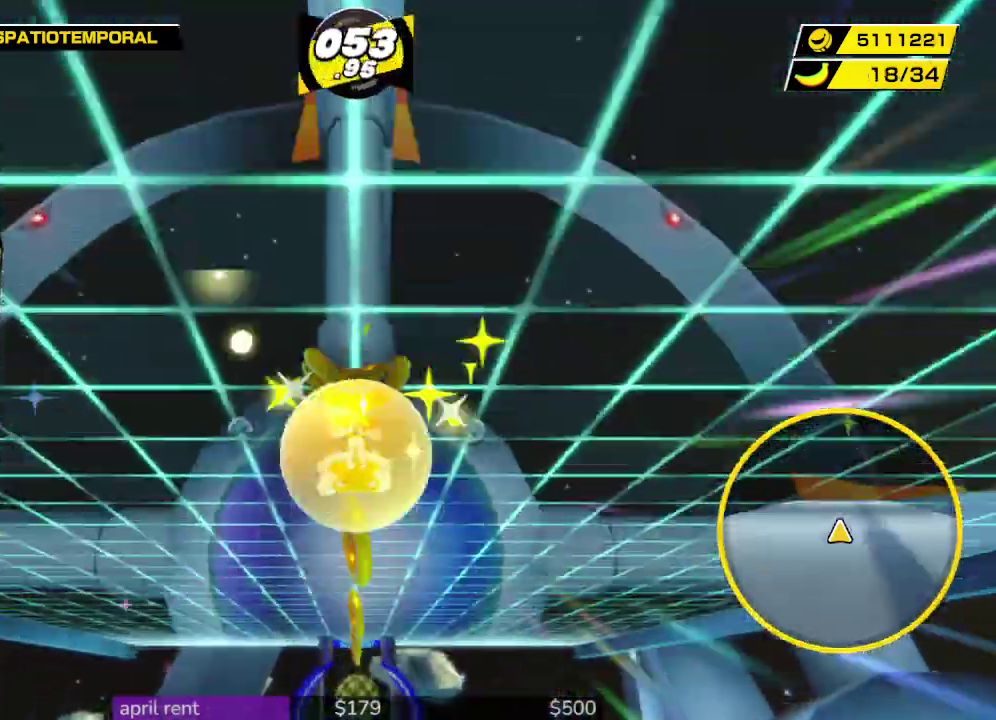
{"buttons": [], "left_stick": "up", "right_stick": "down", "events": []}
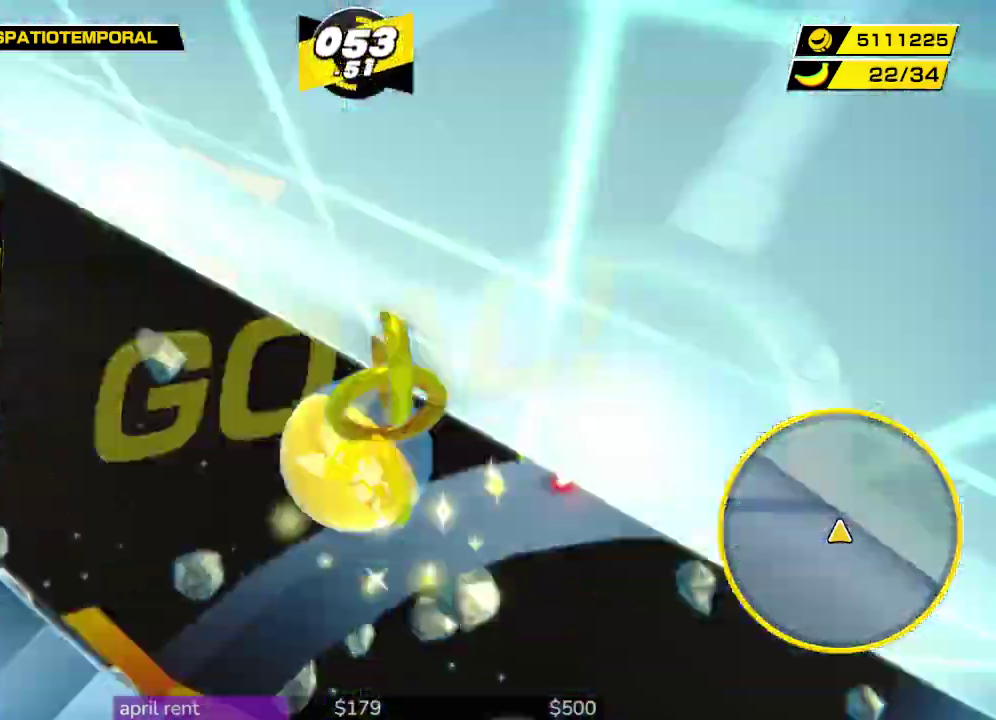
{"buttons": [], "left_stick": "center", "right_stick": "center", "events": [[367, "right_stick", "center"], [400, "left_stick", "center"]]}